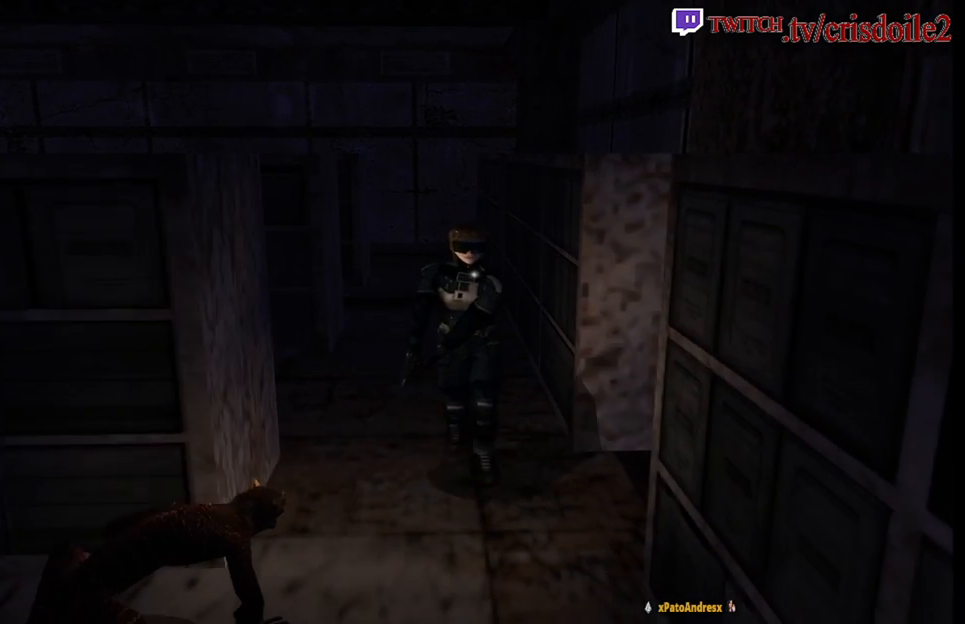
Gameplay with a controller (arcade stick); each line is a JSON object with the inputs held at the frame after it. "events" lists button and stick changes between this image and that frame as [ms after this image, input, new state], when the widget could be followed in between. Not read: CROSS L1 L2 L3 R3 SQUARE.
{"buttons": [], "left_stick": "up", "events": []}
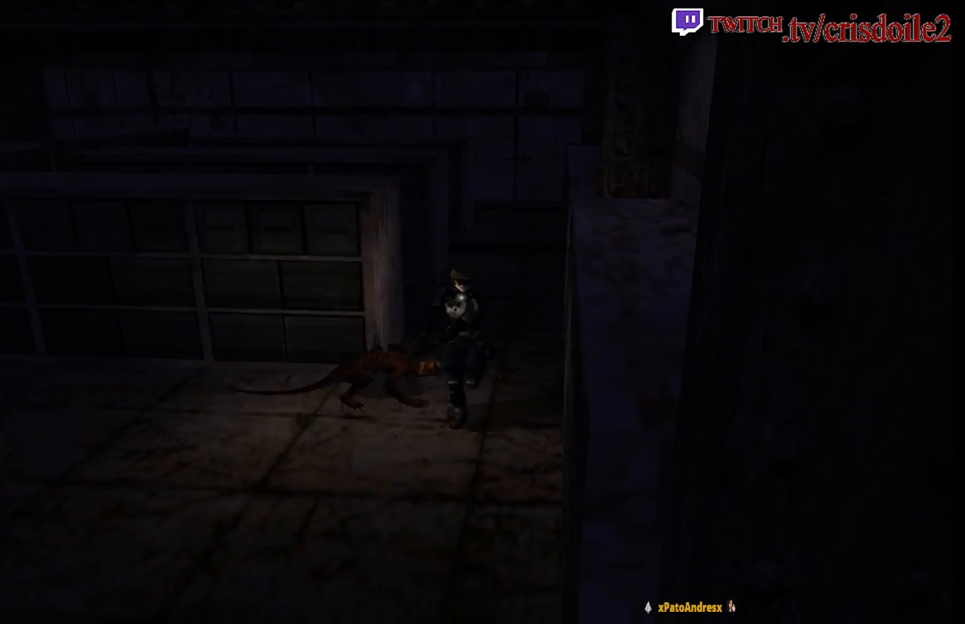
{"buttons": [], "left_stick": "up", "events": [[17, "left_stick", "up-right"], [117, "left_stick", "up"]]}
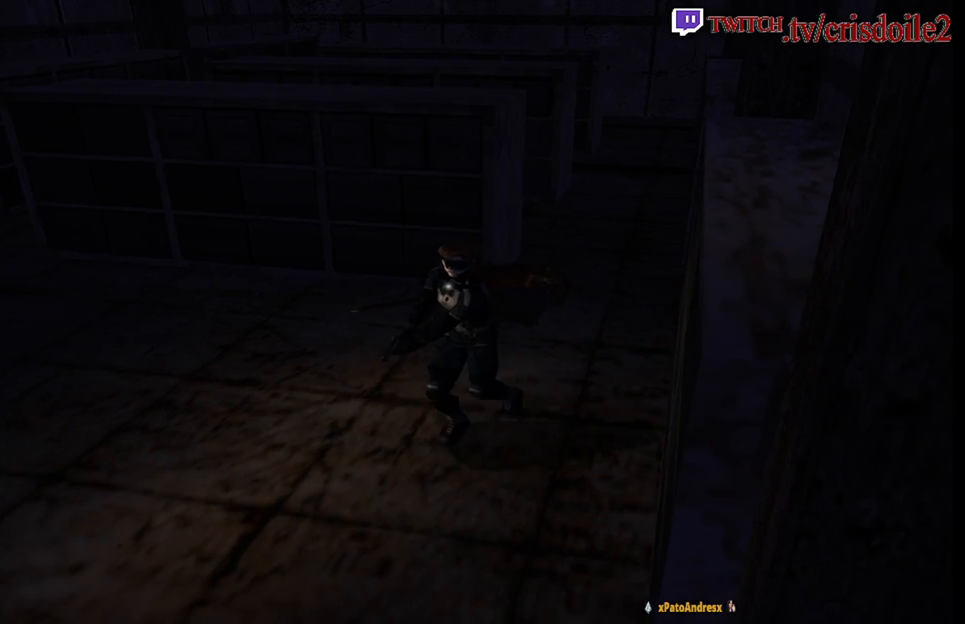
{"buttons": [], "left_stick": "up", "events": []}
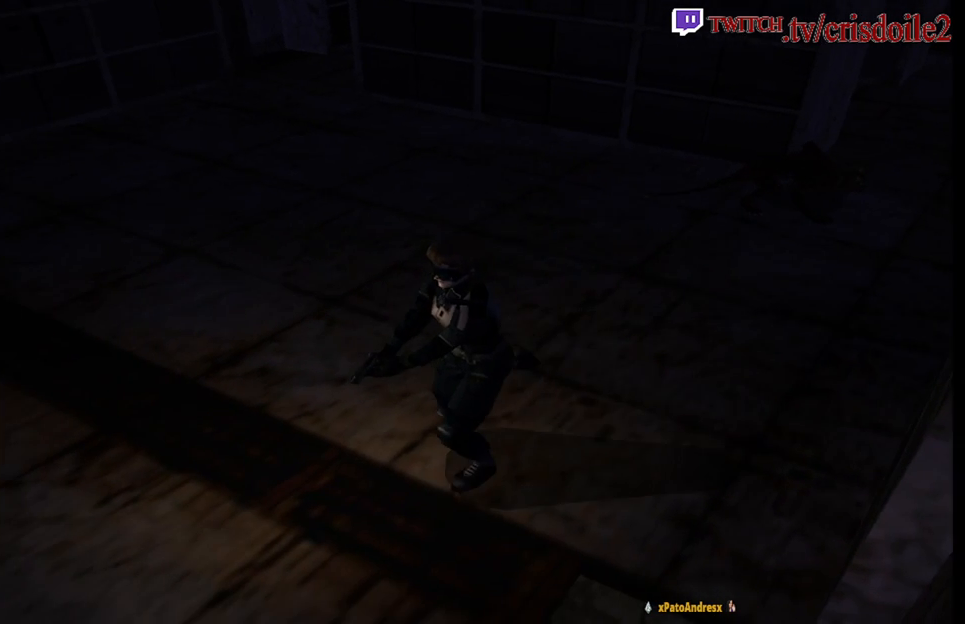
{"buttons": [], "left_stick": "up", "events": []}
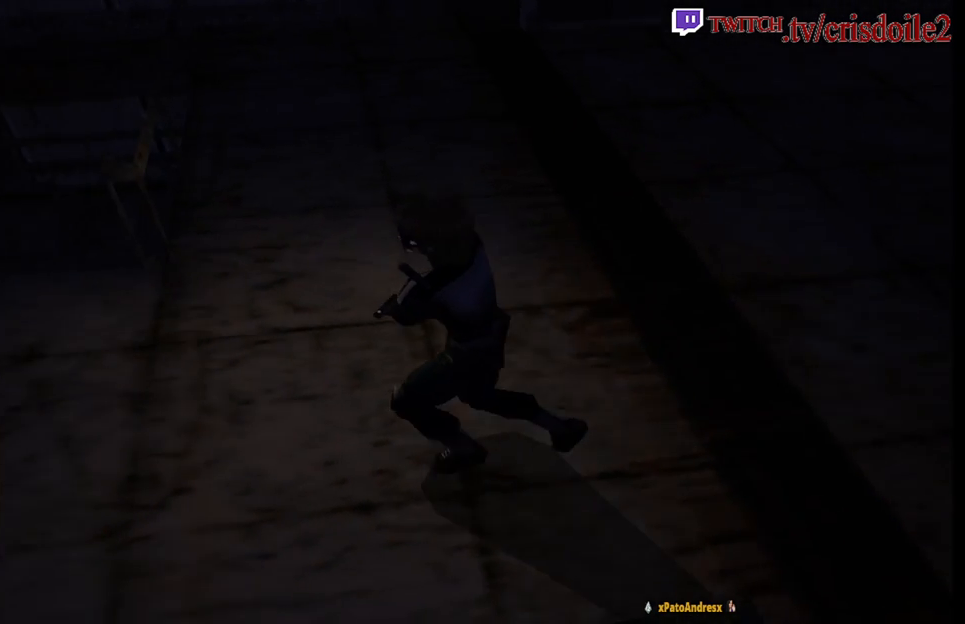
{"buttons": [], "left_stick": "up-right", "events": [[83, "left_stick", "up-right"]]}
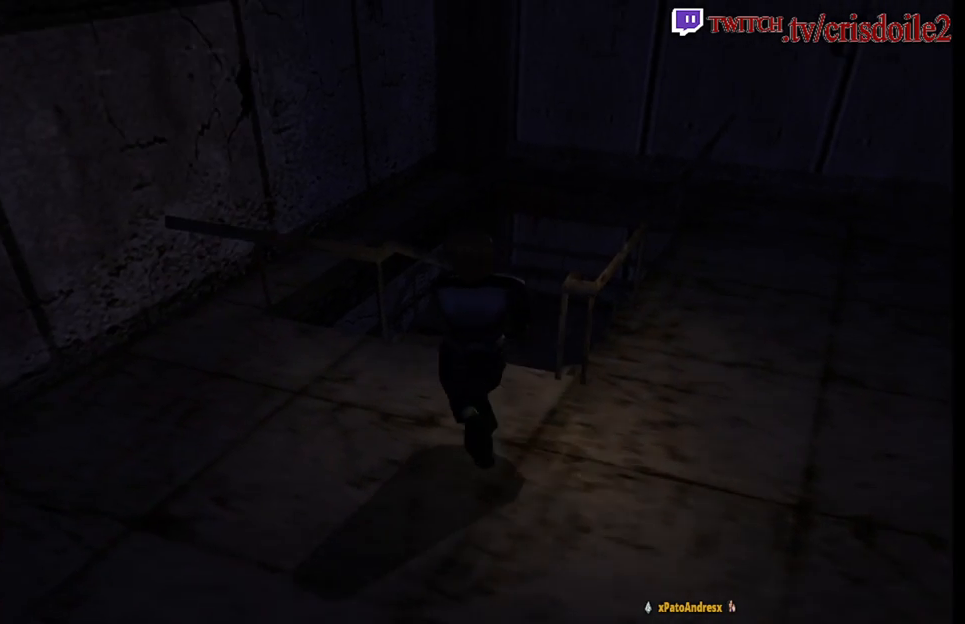
{"buttons": [], "left_stick": "up-right", "events": []}
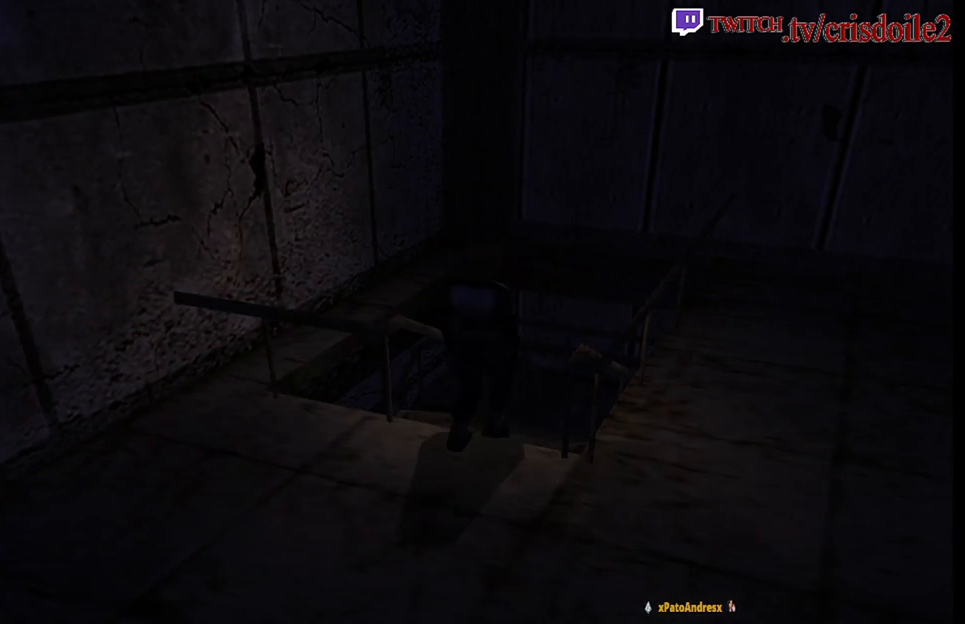
{"buttons": [], "left_stick": "center", "events": [[50, "left_stick", "center"]]}
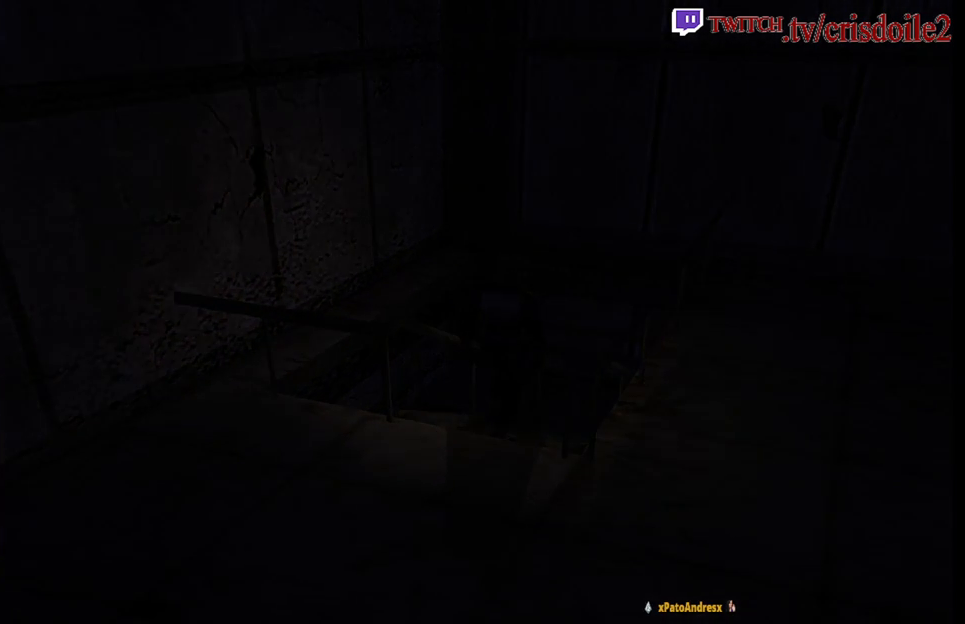
{"buttons": [], "left_stick": "center", "events": []}
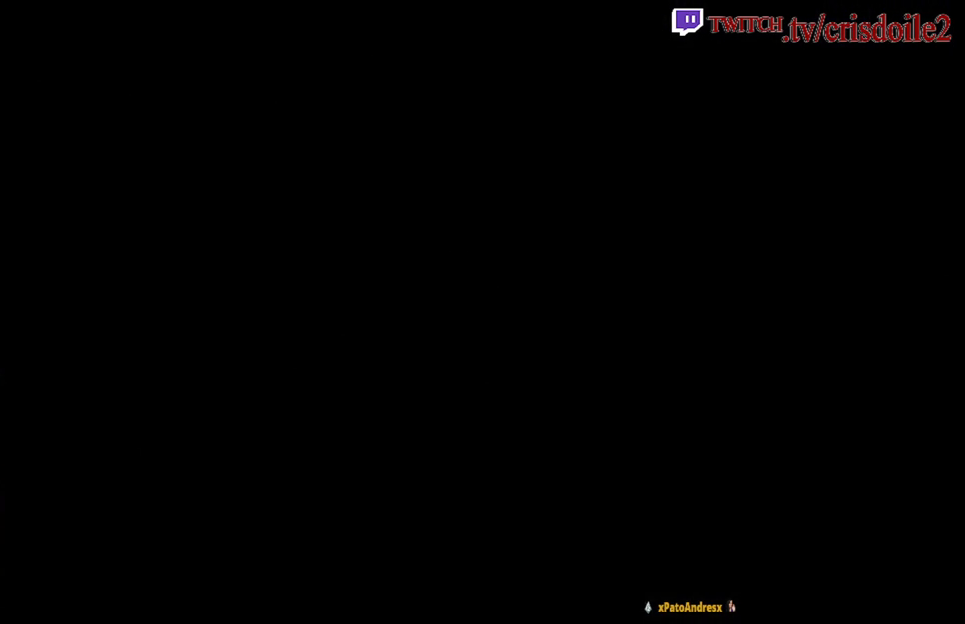
{"buttons": [], "left_stick": "center", "events": []}
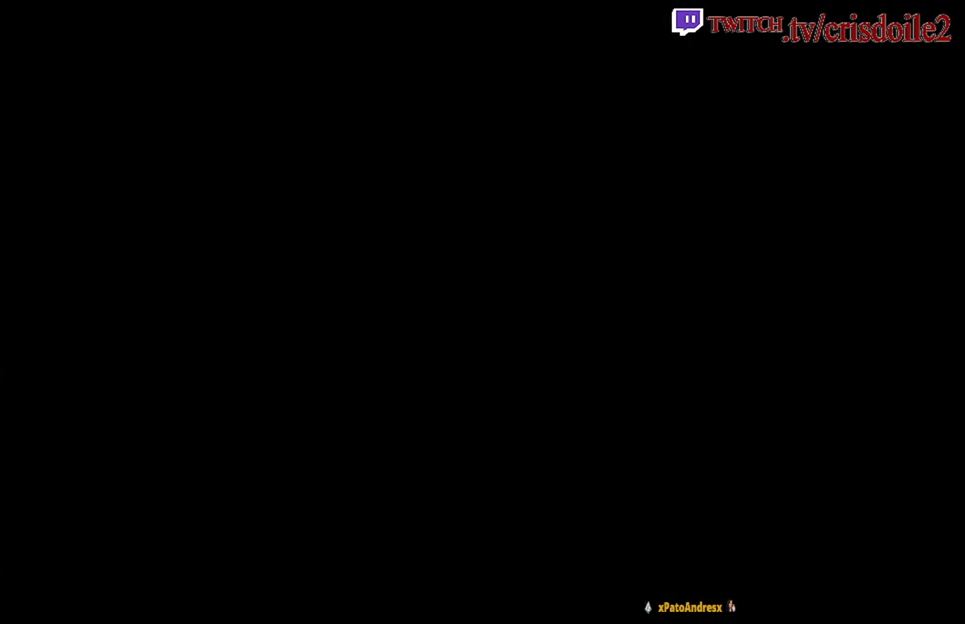
{"buttons": [], "left_stick": "center", "events": []}
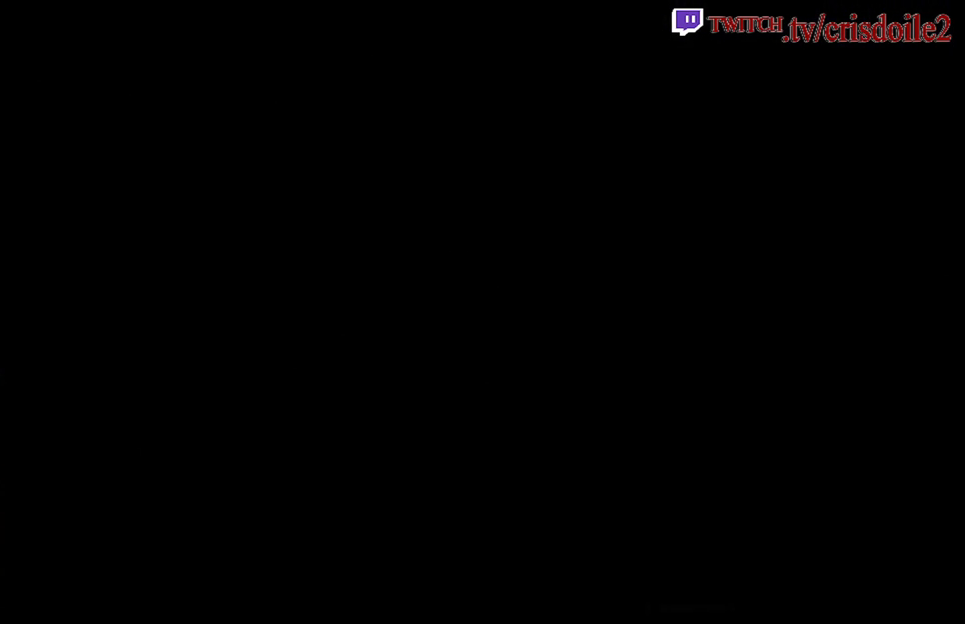
{"buttons": [], "left_stick": "up", "events": [[150, "left_stick", "up"]]}
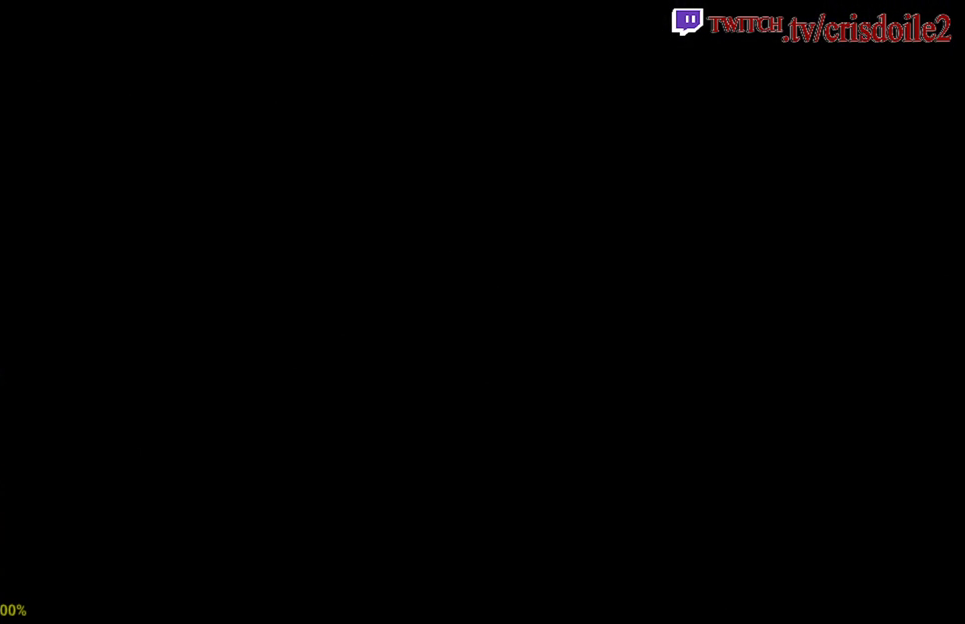
{"buttons": [], "left_stick": "up", "events": []}
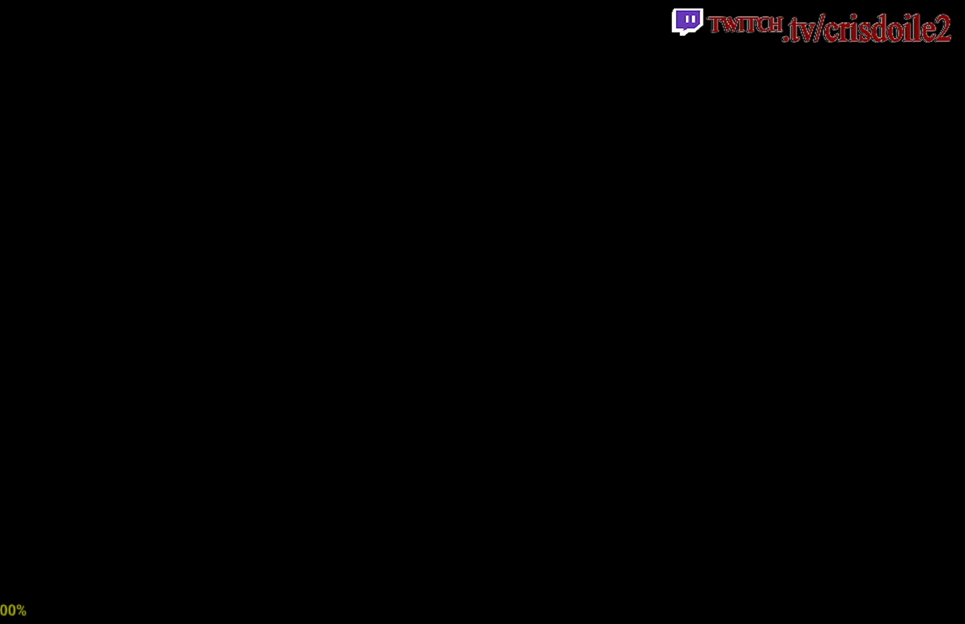
{"buttons": [], "left_stick": "up", "events": []}
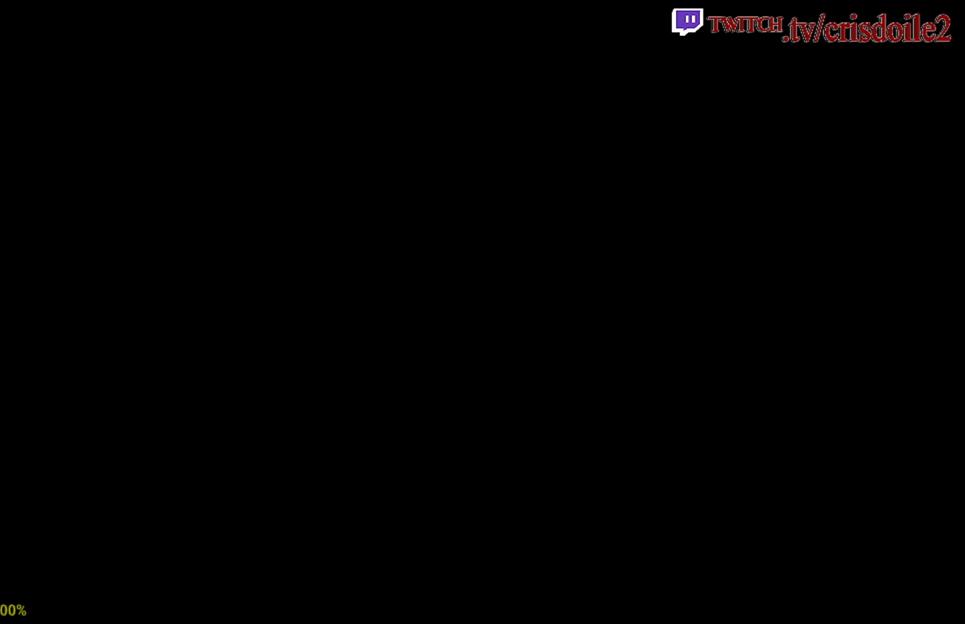
{"buttons": [], "left_stick": "up", "events": []}
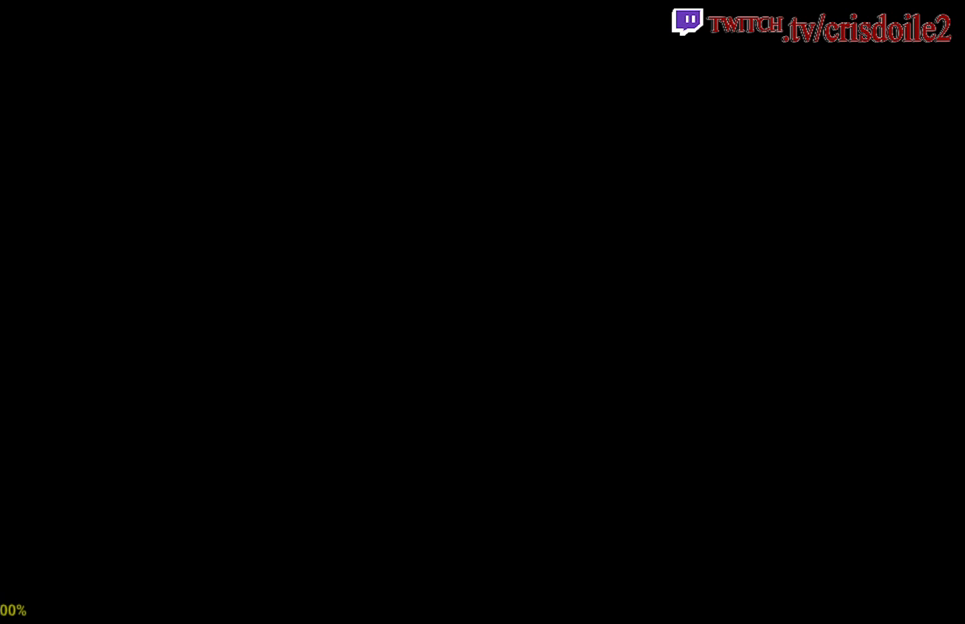
{"buttons": [], "left_stick": "up", "events": []}
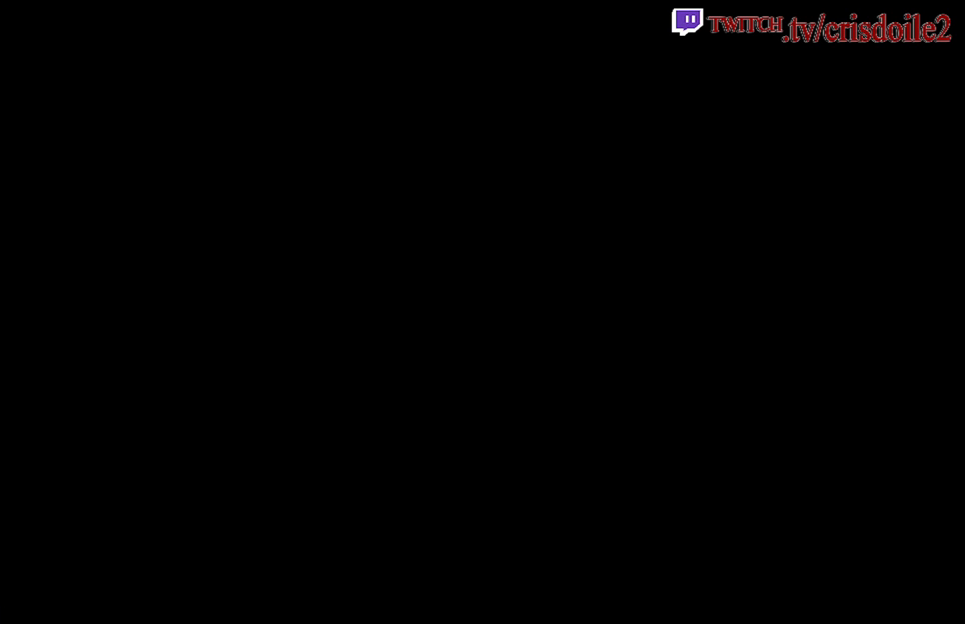
{"buttons": [], "left_stick": "up", "events": []}
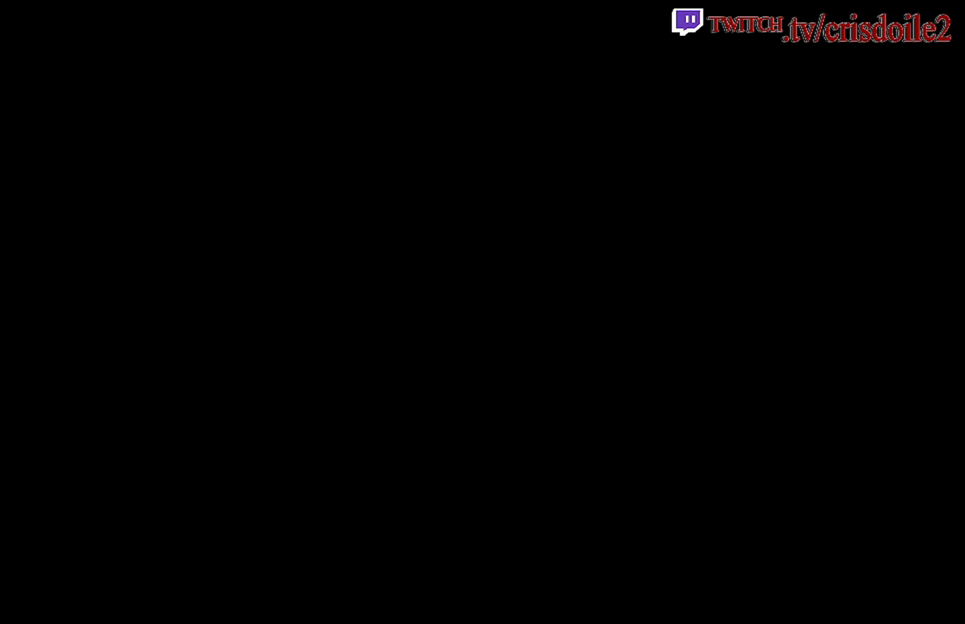
{"buttons": [], "left_stick": "up", "events": []}
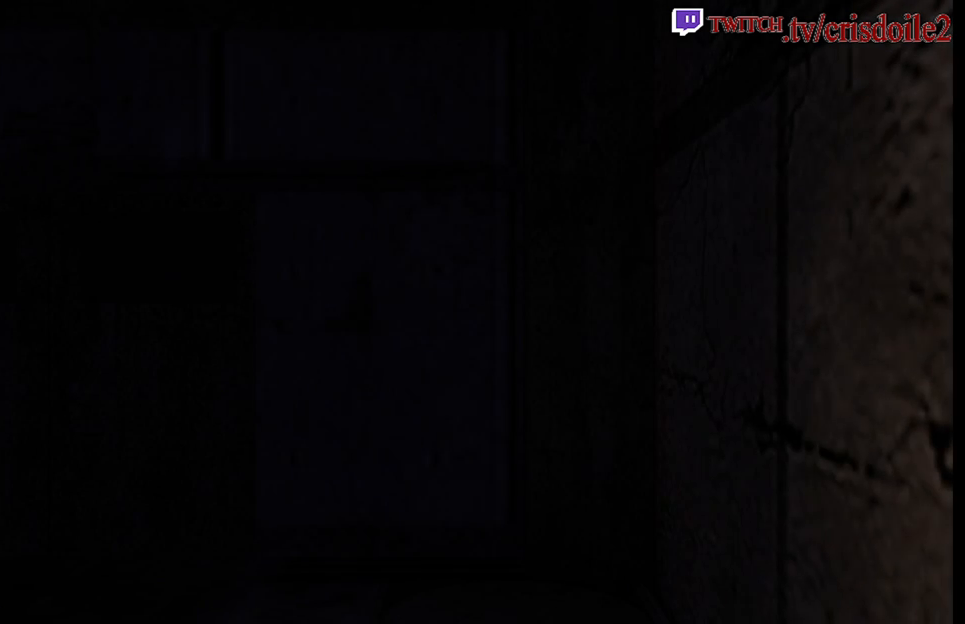
{"buttons": [], "left_stick": "up", "events": []}
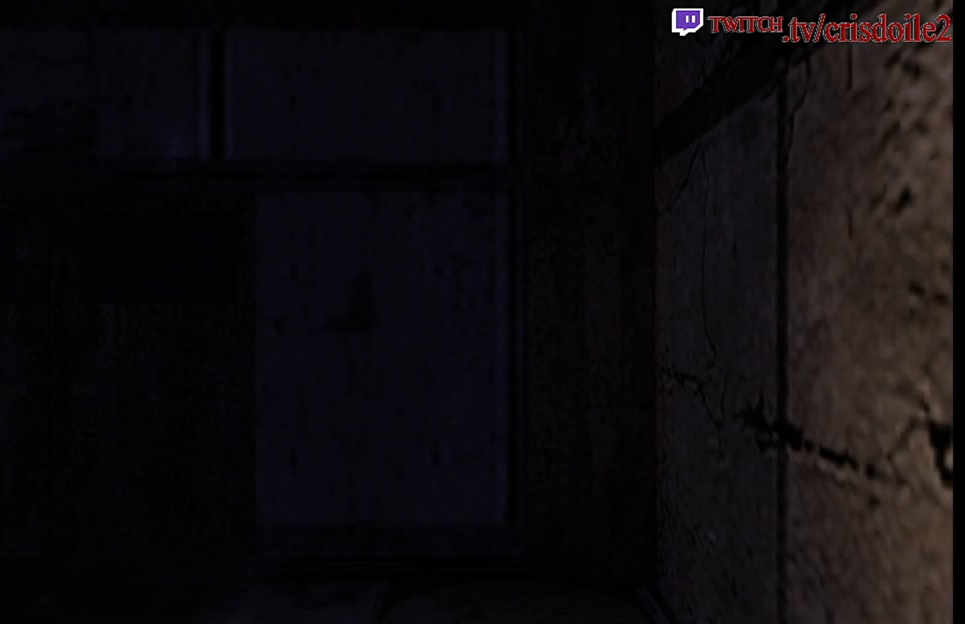
{"buttons": [], "left_stick": "up", "events": []}
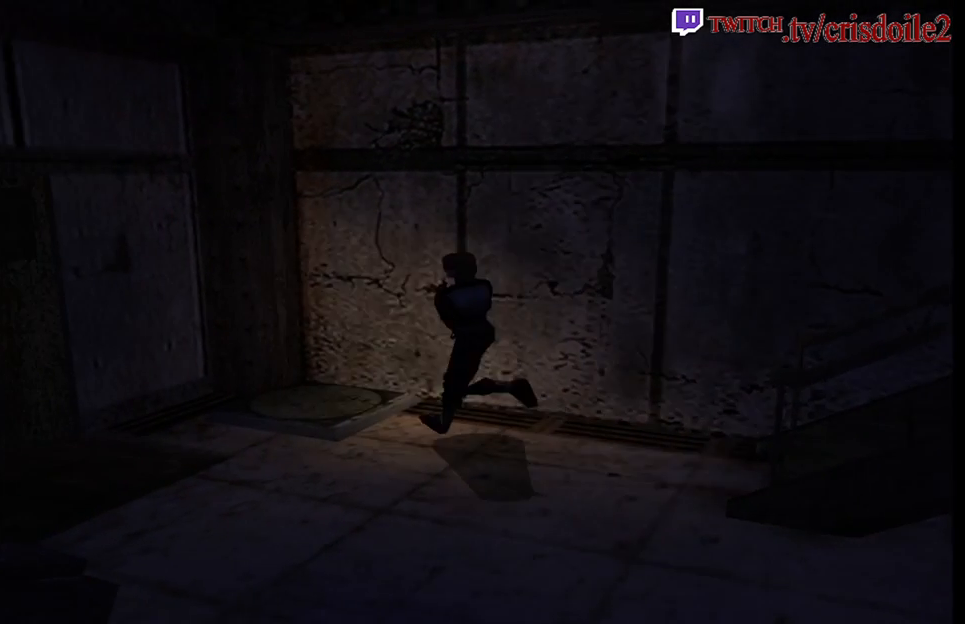
{"buttons": [], "left_stick": "center", "events": [[183, "left_stick", "center"]]}
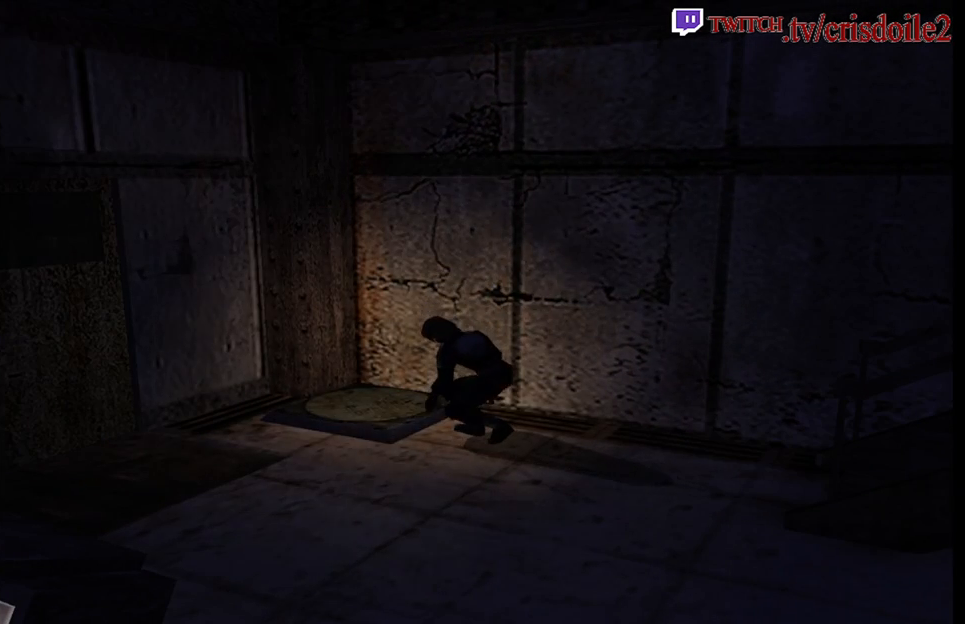
{"buttons": [], "left_stick": "center", "events": []}
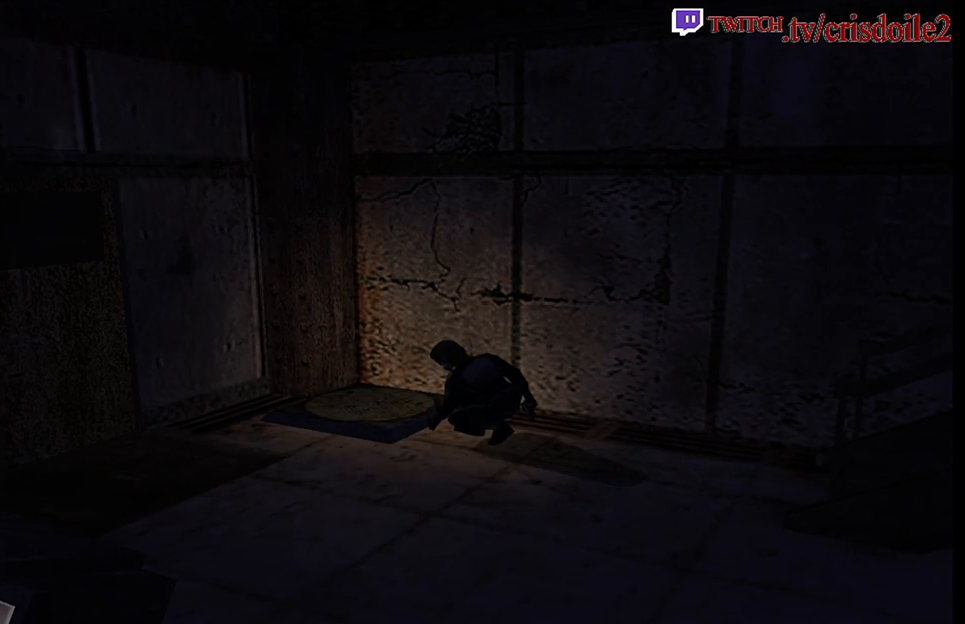
{"buttons": [], "left_stick": "center", "events": []}
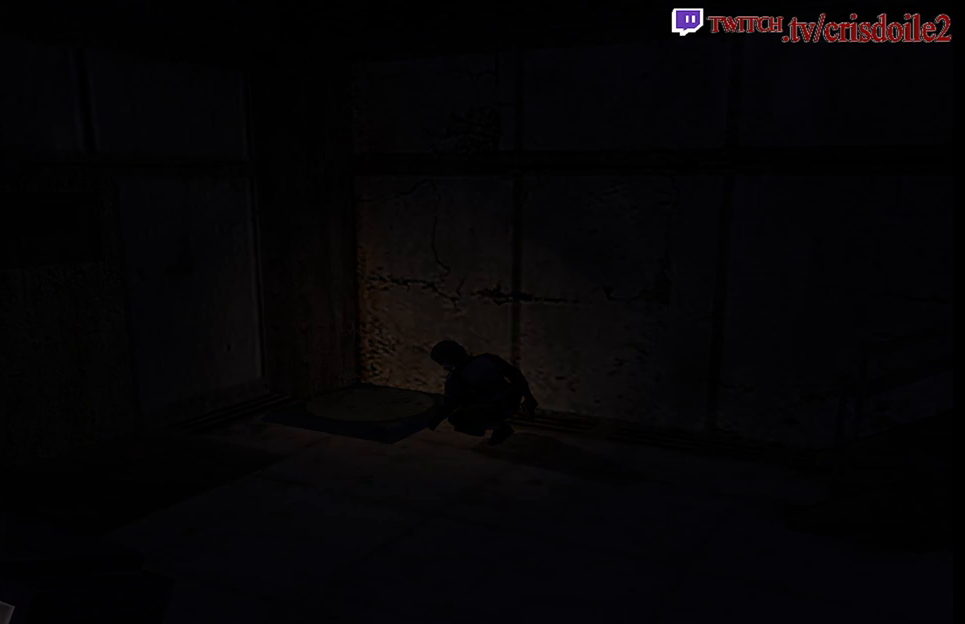
{"buttons": [], "left_stick": "center", "events": []}
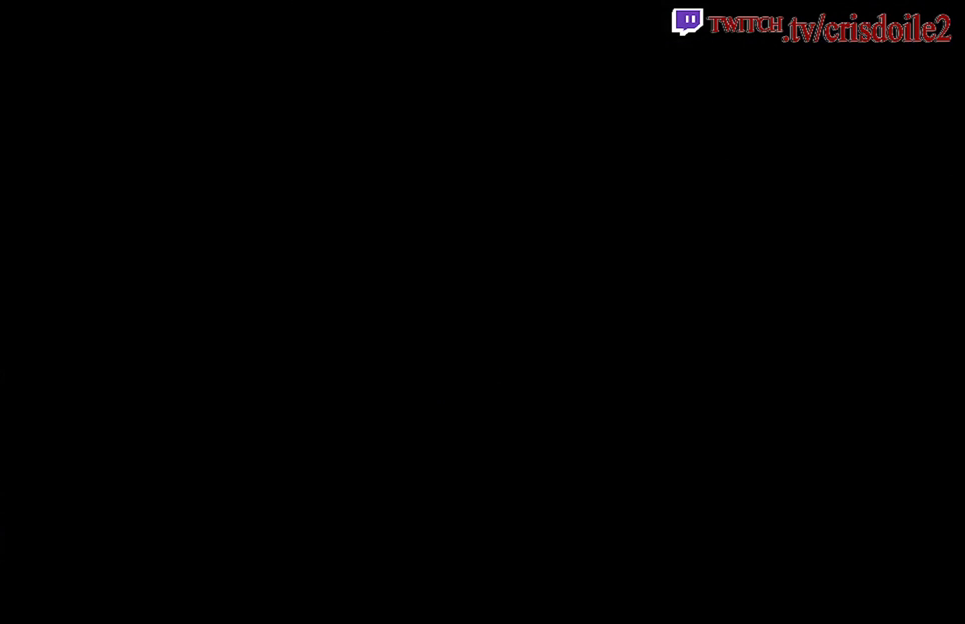
{"buttons": [], "left_stick": "center", "events": []}
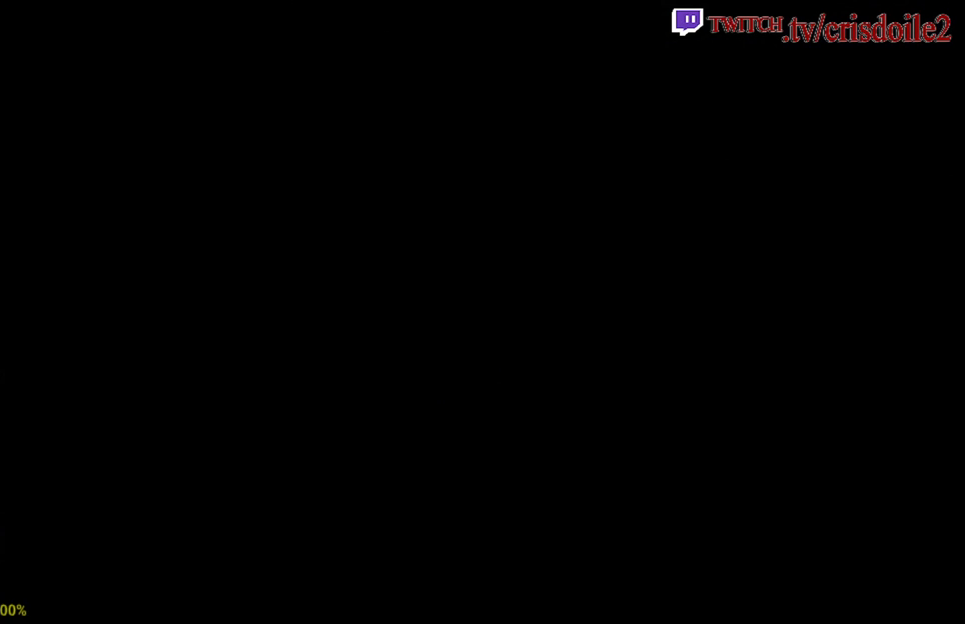
{"buttons": [], "left_stick": "center", "events": []}
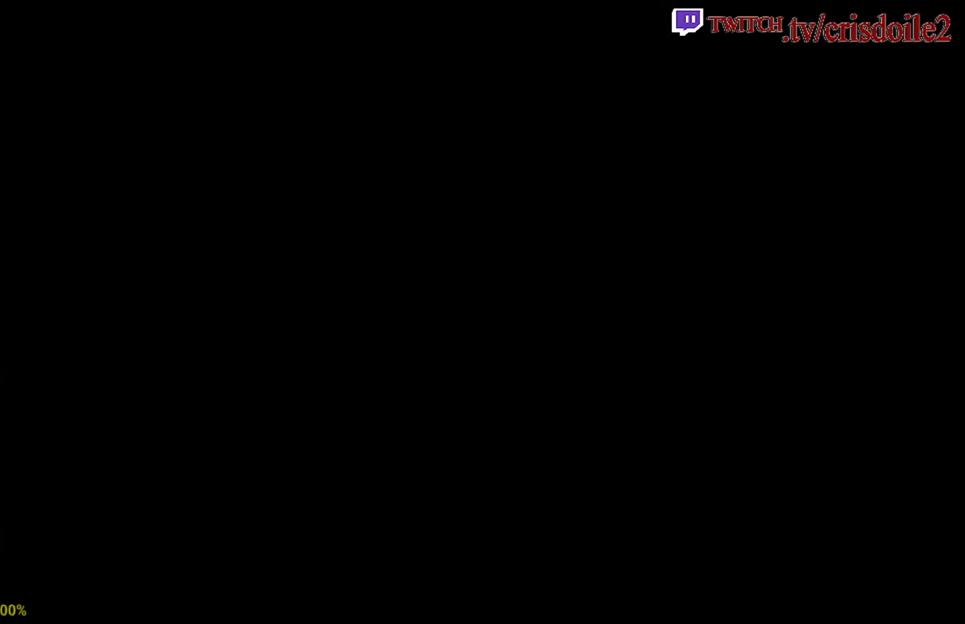
{"buttons": [], "left_stick": "center", "events": []}
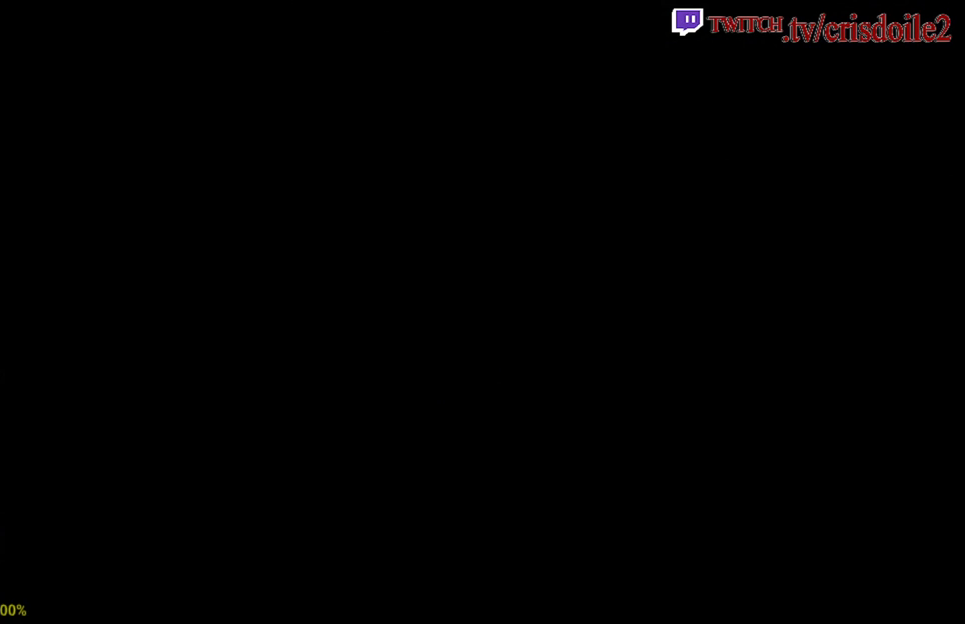
{"buttons": [], "left_stick": "center", "events": []}
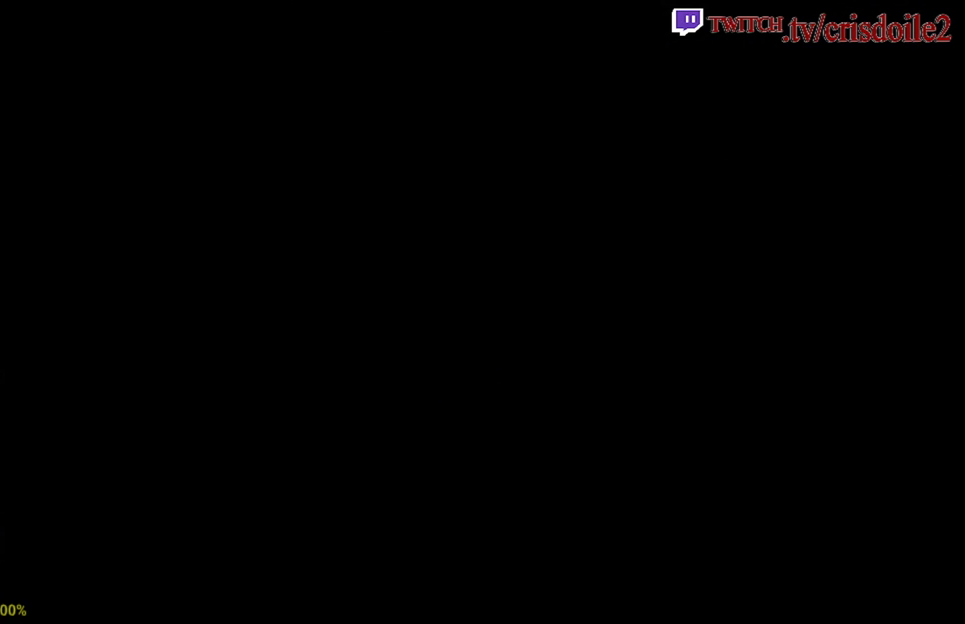
{"buttons": [], "left_stick": "center", "events": []}
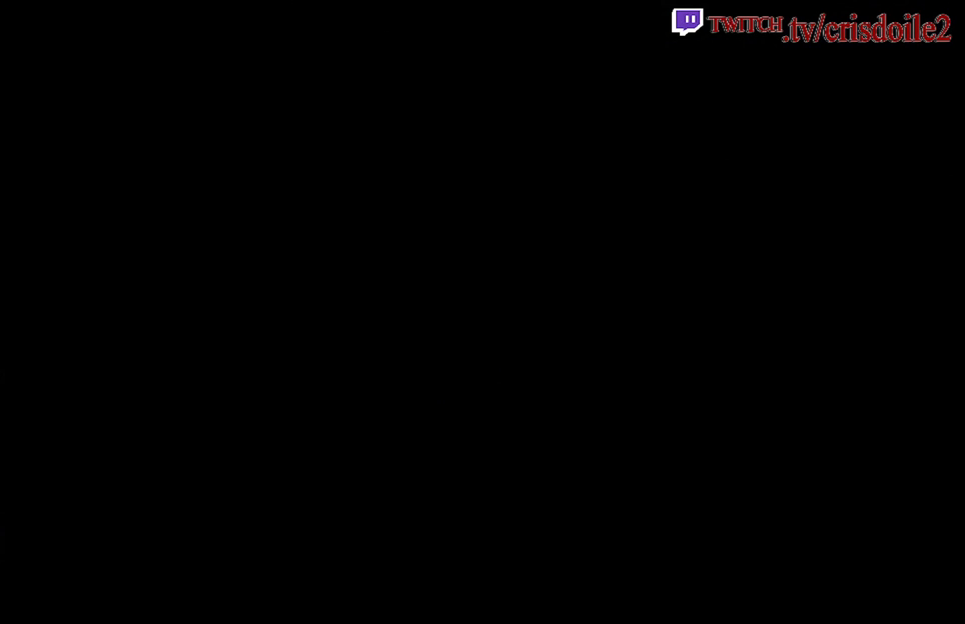
{"buttons": [], "left_stick": "center", "events": []}